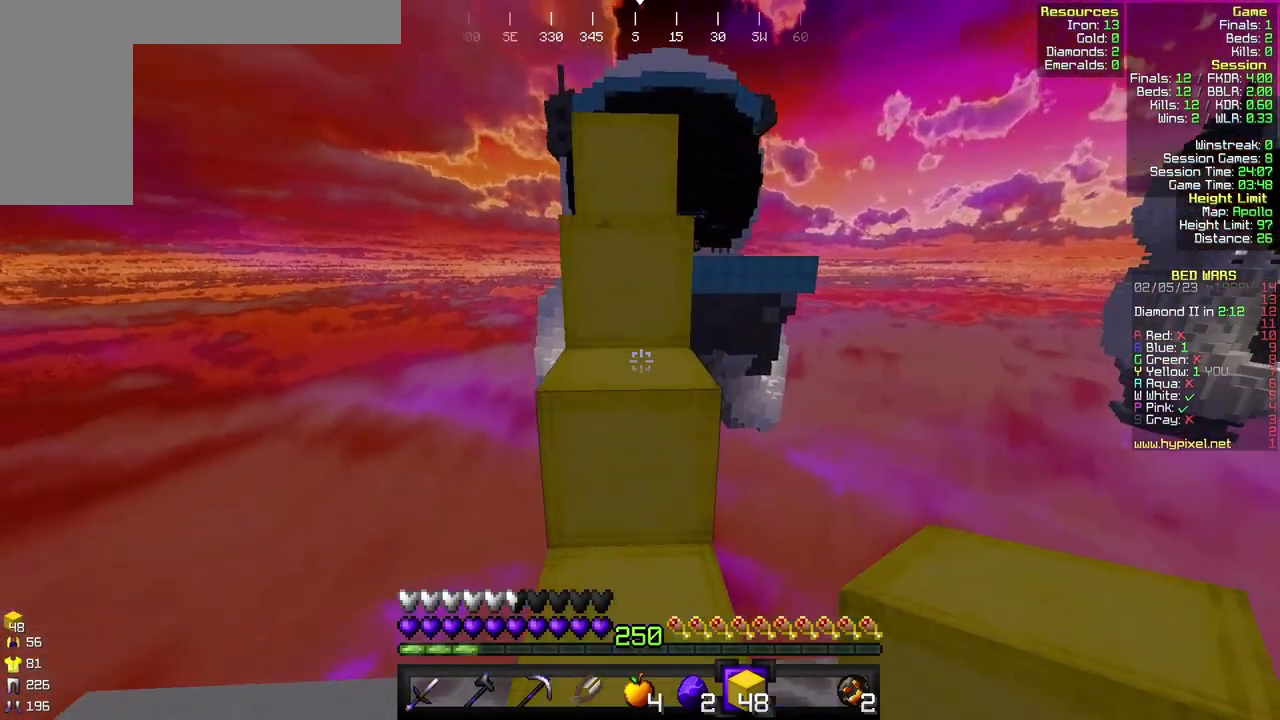
Gameplay with keyboard and mouse; each line is a JSON object with the keys and mouse buttons held at the frame after it. "events" lists presses ("down") and releases ("up") of "a", "d", "s", "w", "mouse_left" and "mouse_right" between this image and that frame as [ms after this image, input, new state], when the widget could be followed in between. "mouse_left", "mouse_right" = the "left", "right" buttons of the "mouse" list. No other keys are recorded. Fast repeated clicks can show as one long hold. Mouse movement is not recorded.
{"keys": ["w"], "mouse": [], "events": [[167, "a", "up"]]}
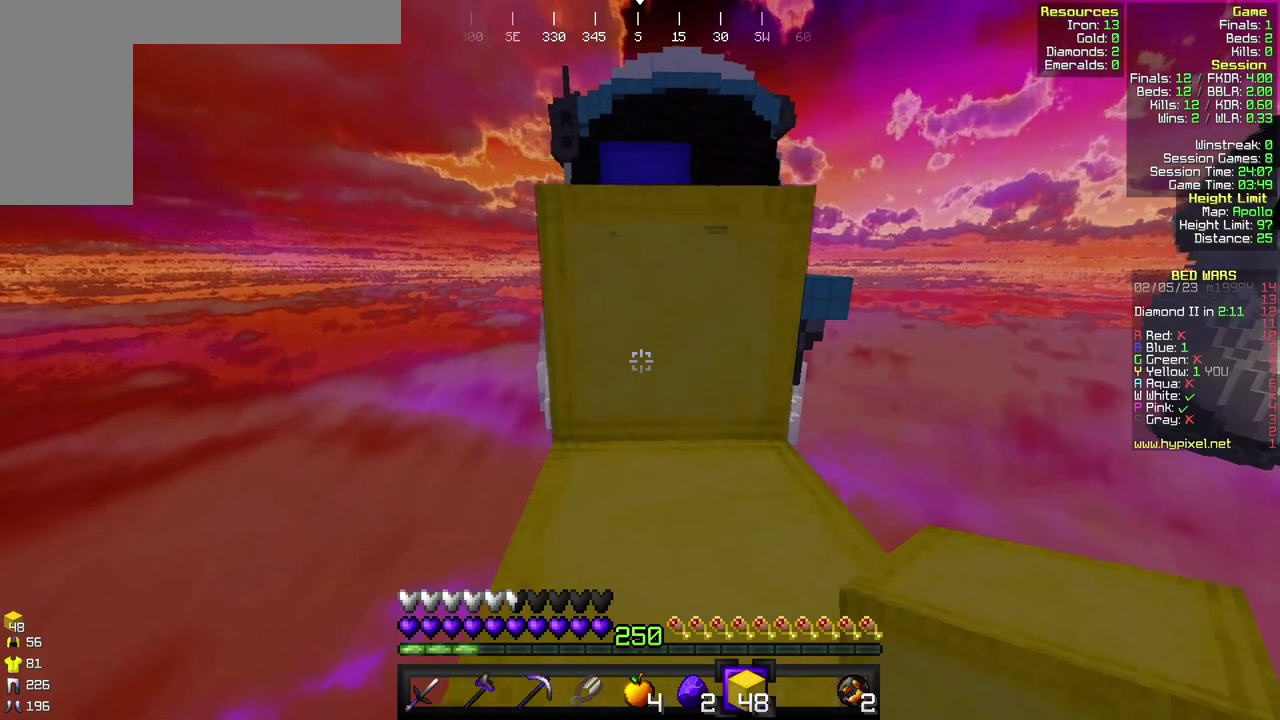
{"keys": ["w"], "mouse": [], "events": [[100, "d", "down"], [233, "d", "up"]]}
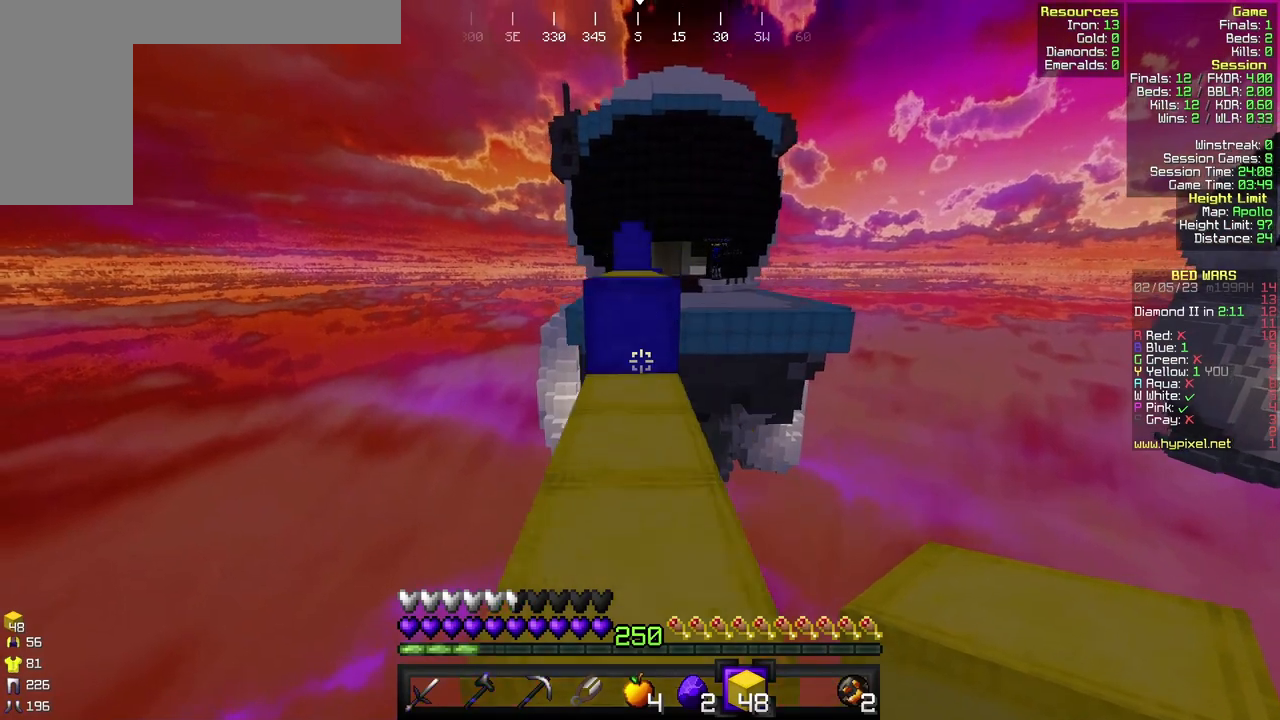
{"keys": ["w"], "mouse": [], "events": []}
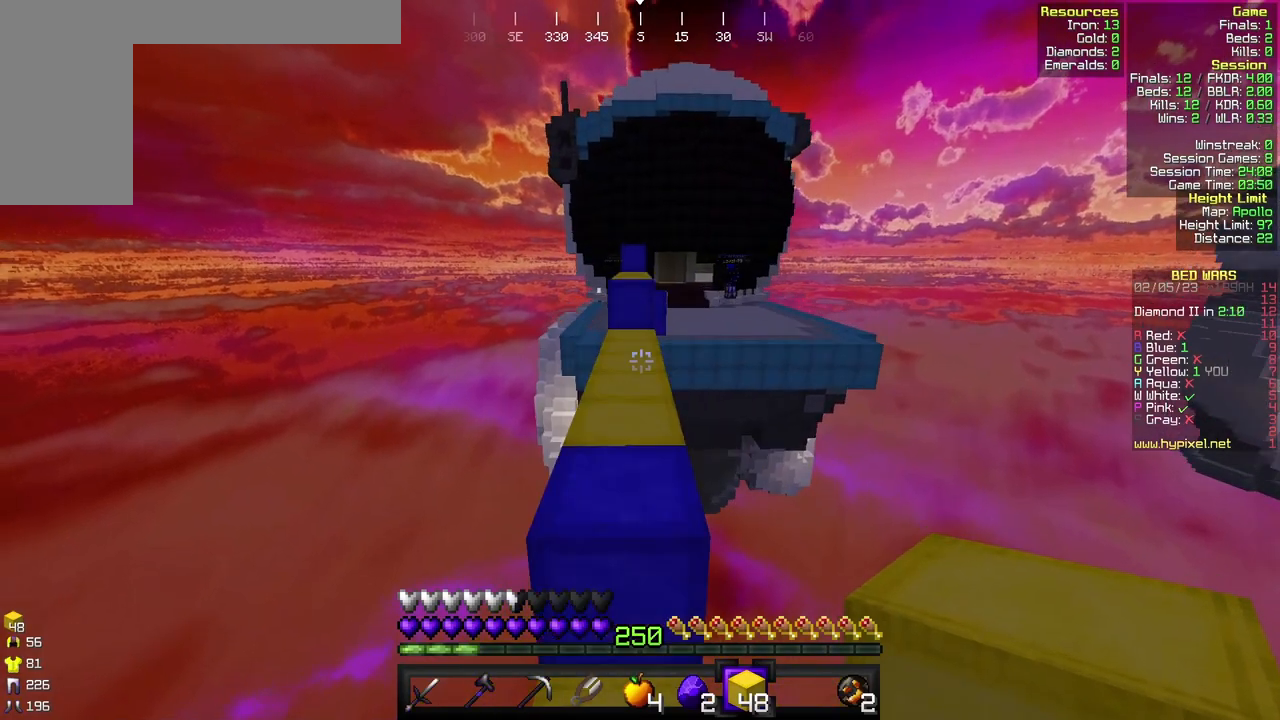
{"keys": ["w"], "mouse": [], "events": []}
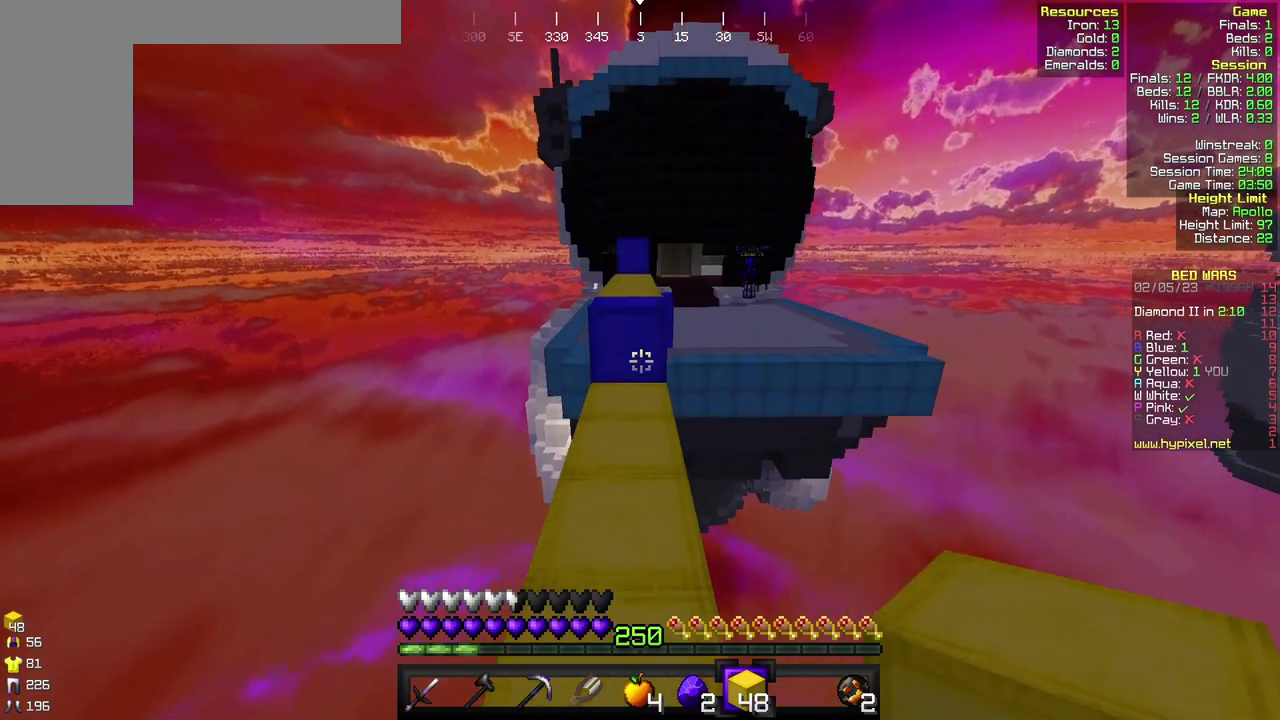
{"keys": ["w"], "mouse": [], "events": []}
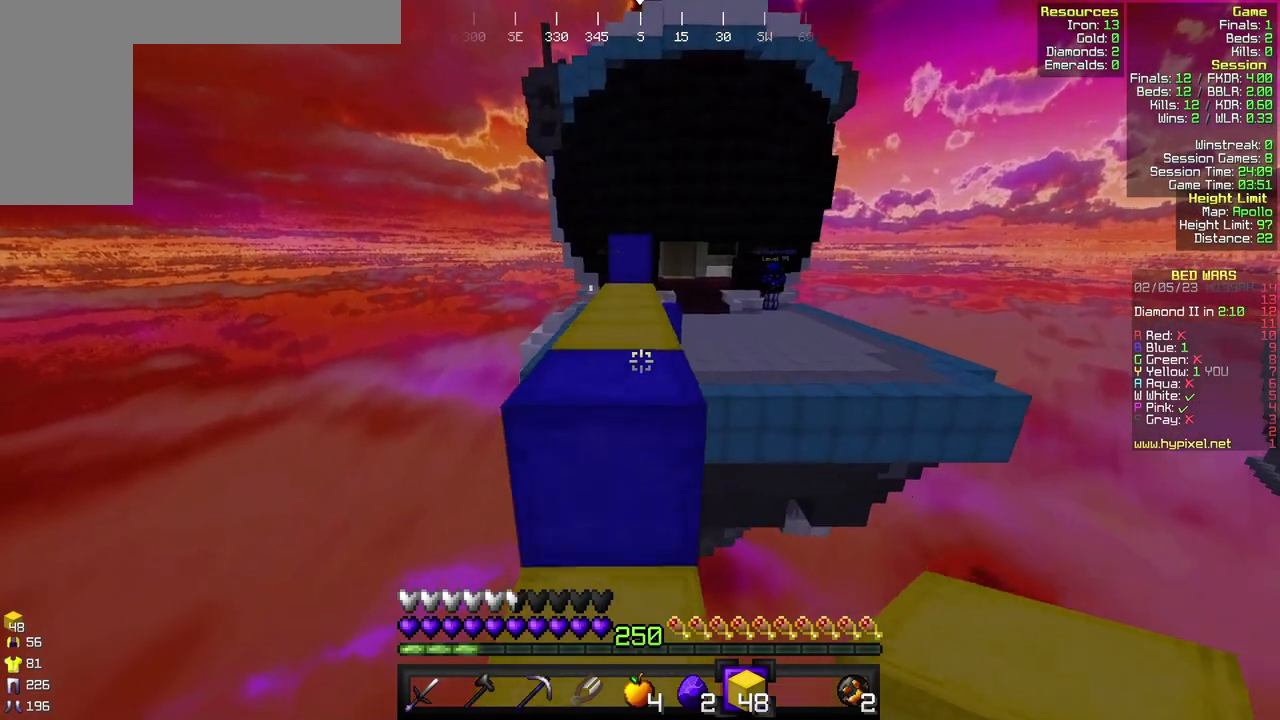
{"keys": [], "mouse": [], "events": [[433, "w", "up"]]}
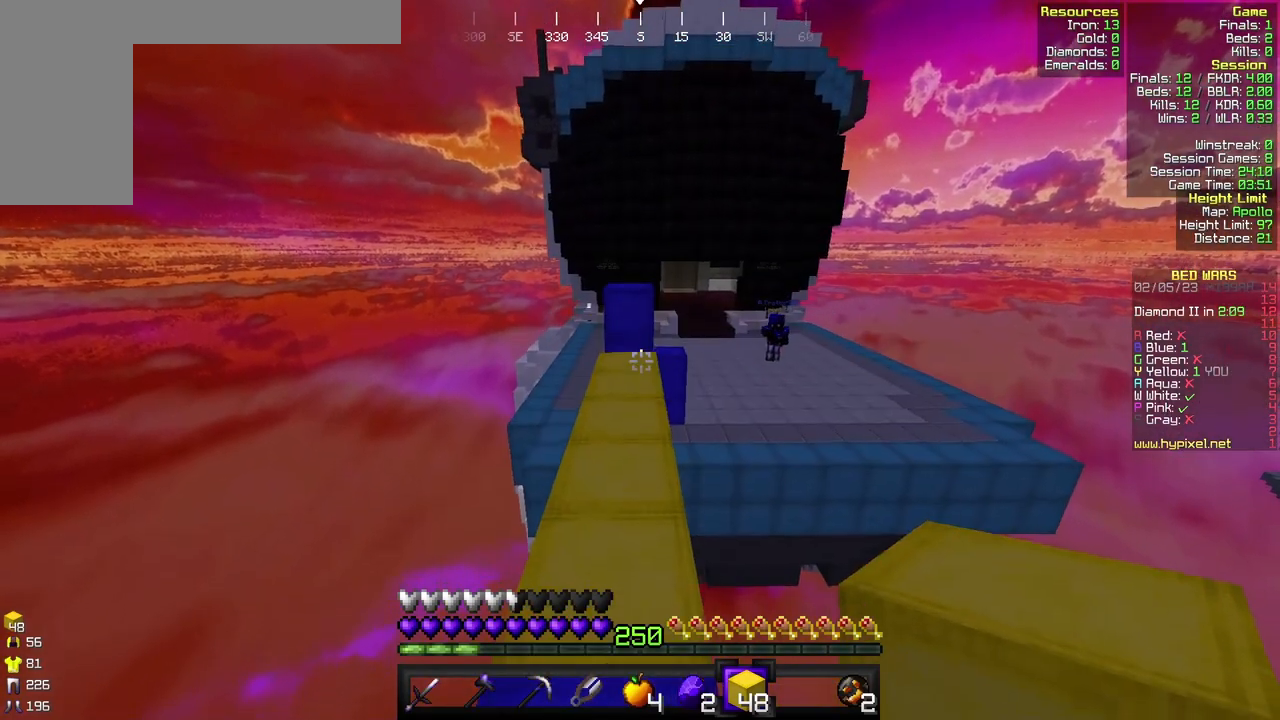
{"keys": ["s"], "mouse": [], "events": [[33, "s", "down"]]}
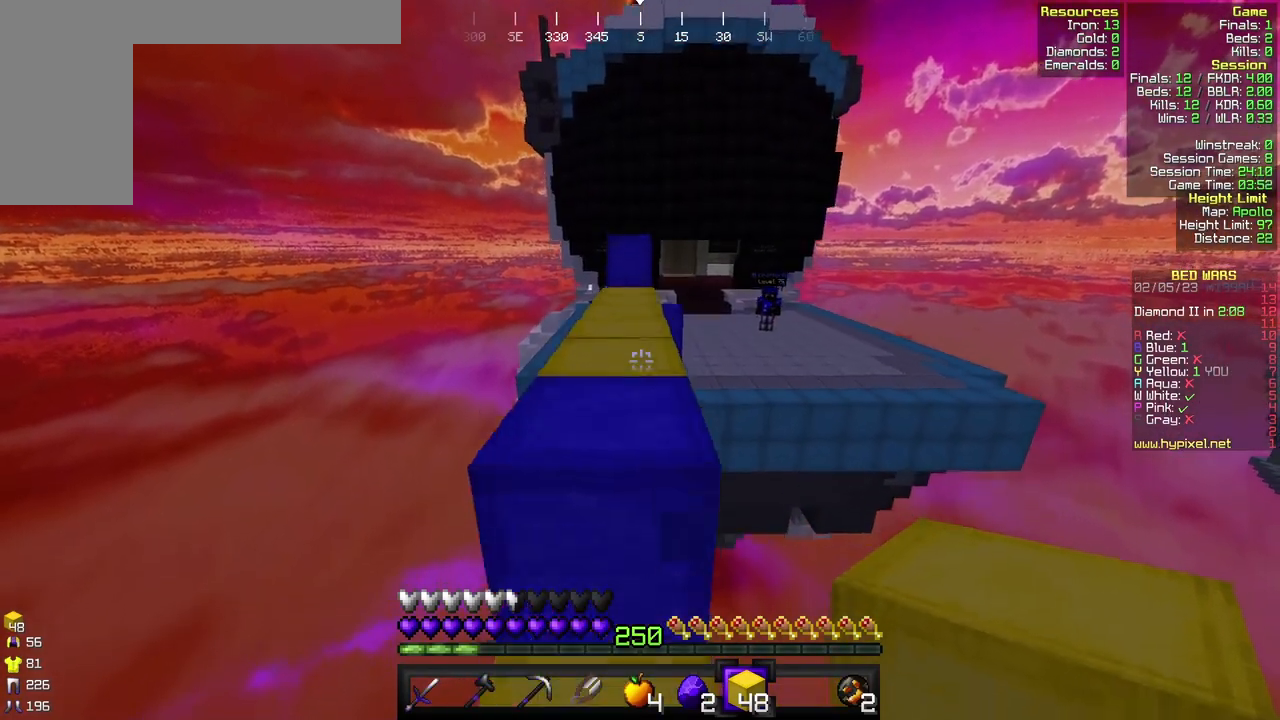
{"keys": ["s"], "mouse": [], "events": []}
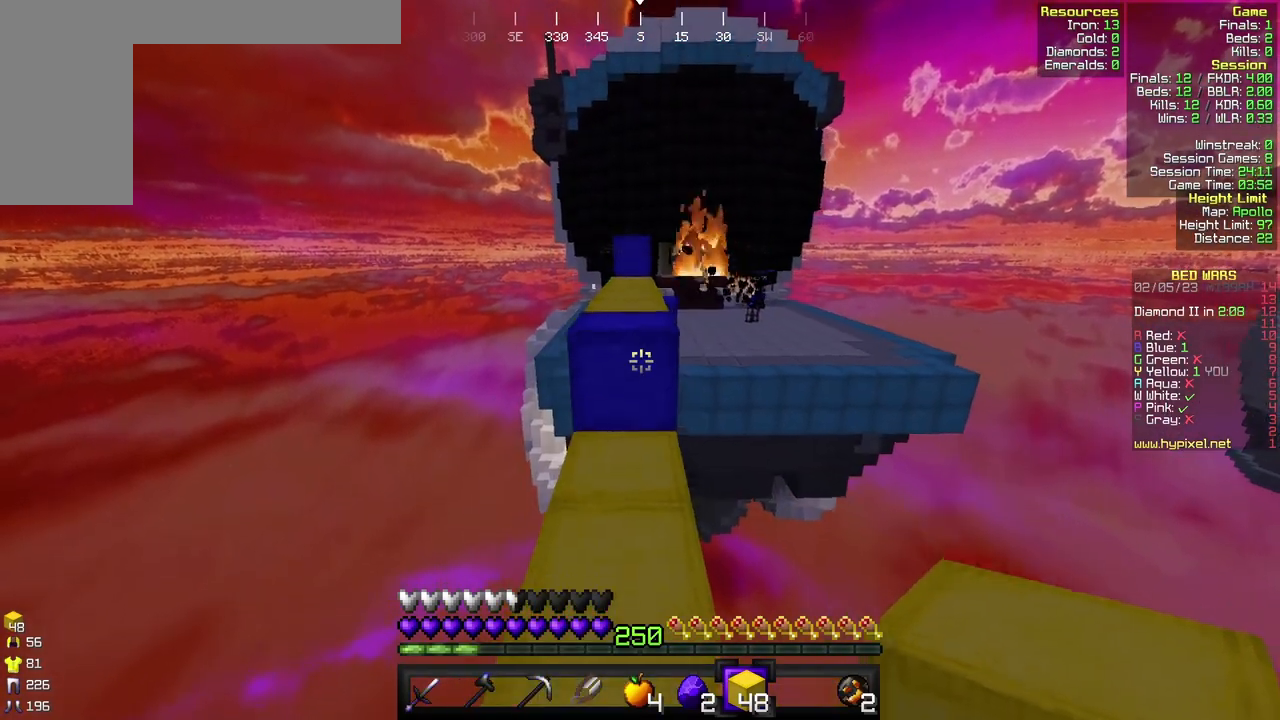
{"keys": [], "mouse": [], "events": [[167, "s", "up"]]}
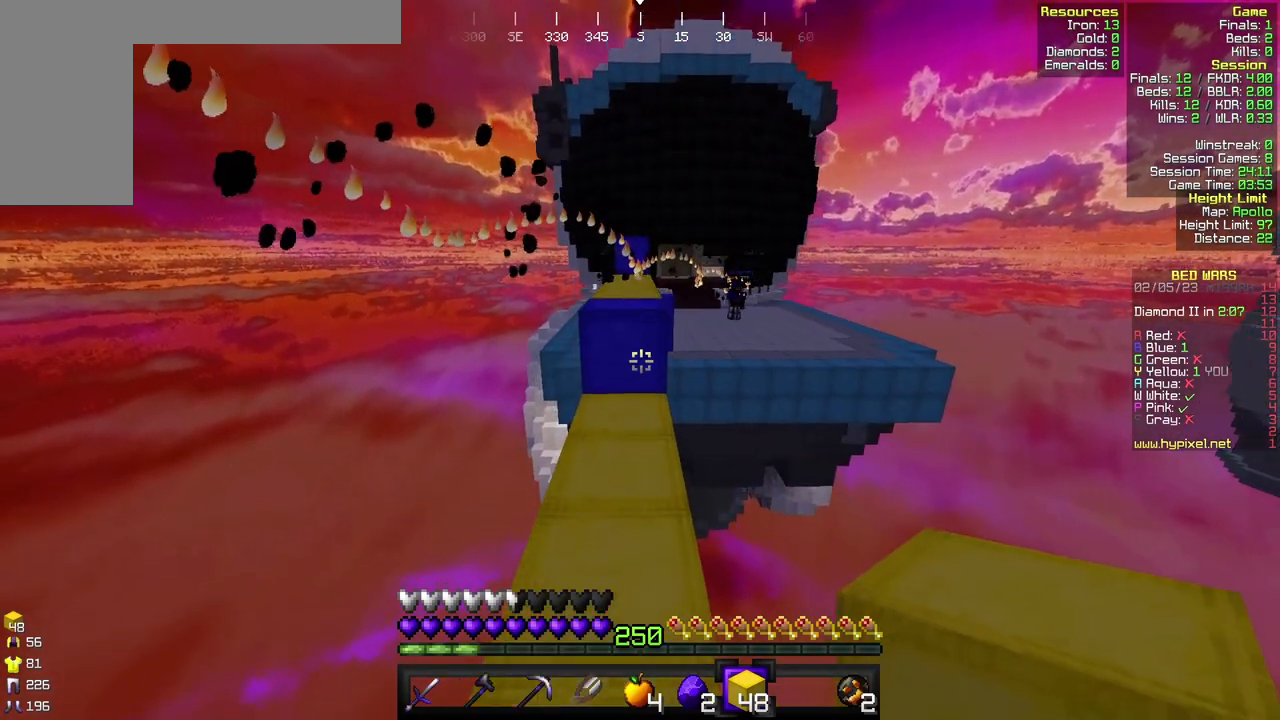
{"keys": ["w"], "mouse": [], "events": [[33, "w", "down"]]}
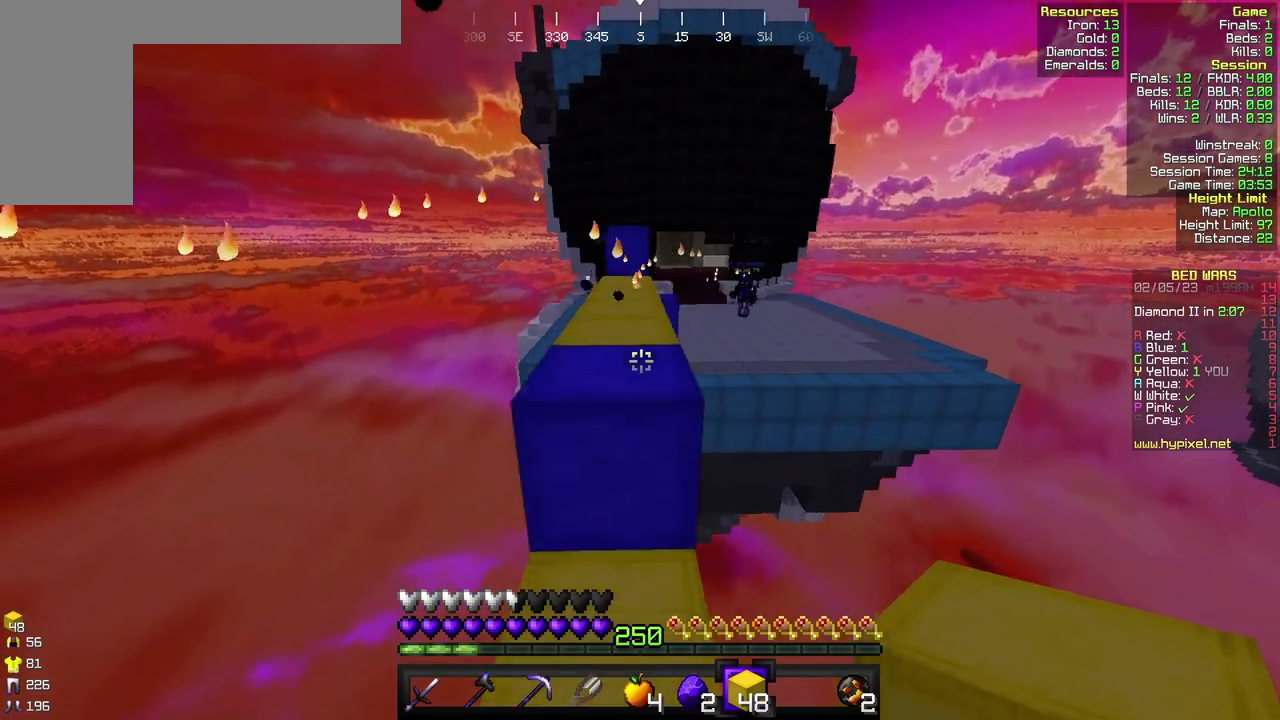
{"keys": ["w"], "mouse": [], "events": []}
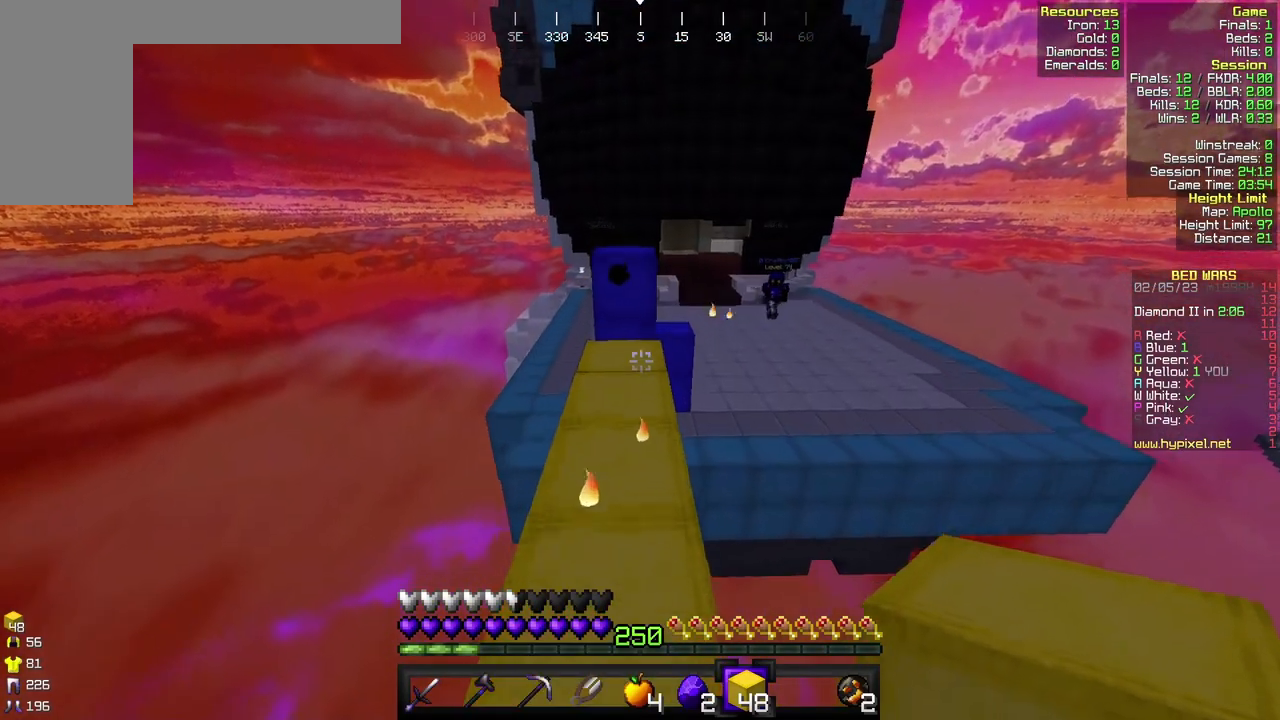
{"keys": ["w"], "mouse": [], "events": []}
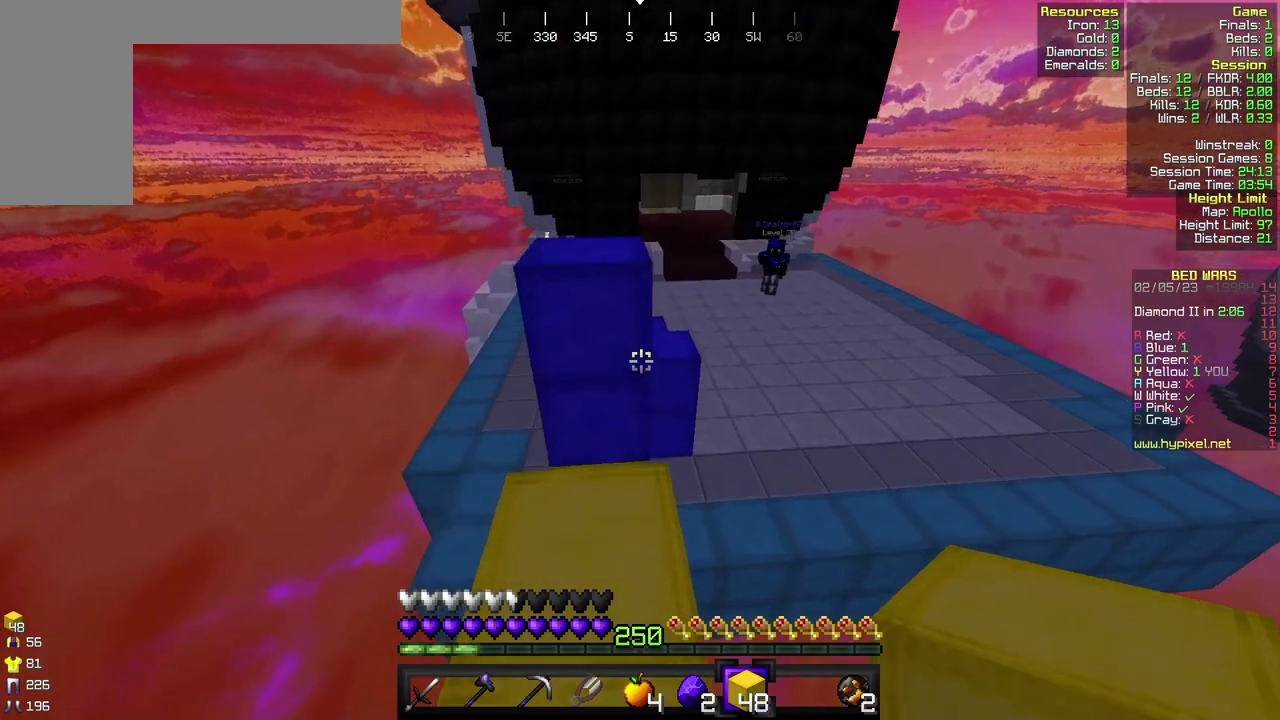
{"keys": [], "mouse": [], "events": [[267, "a", "down"], [333, "w", "up"], [367, "a", "up"]]}
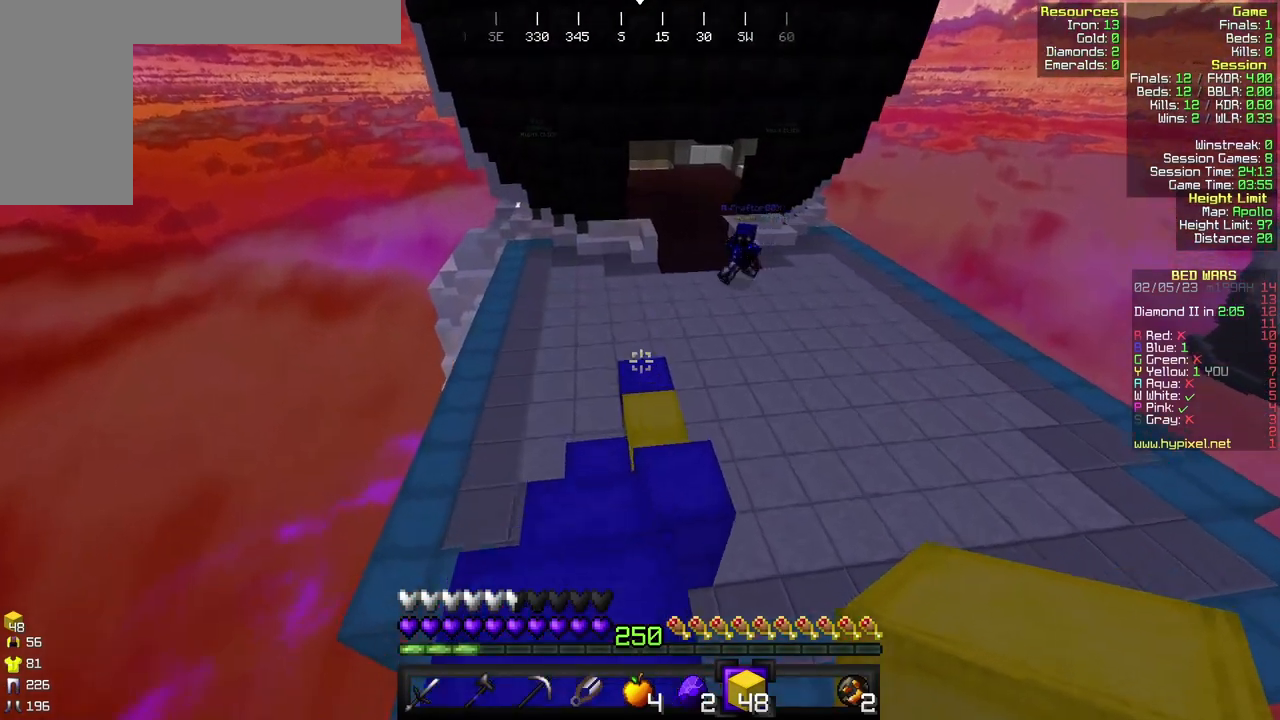
{"keys": [], "mouse": ["right"], "events": [[500, "mouse_right", "down"]]}
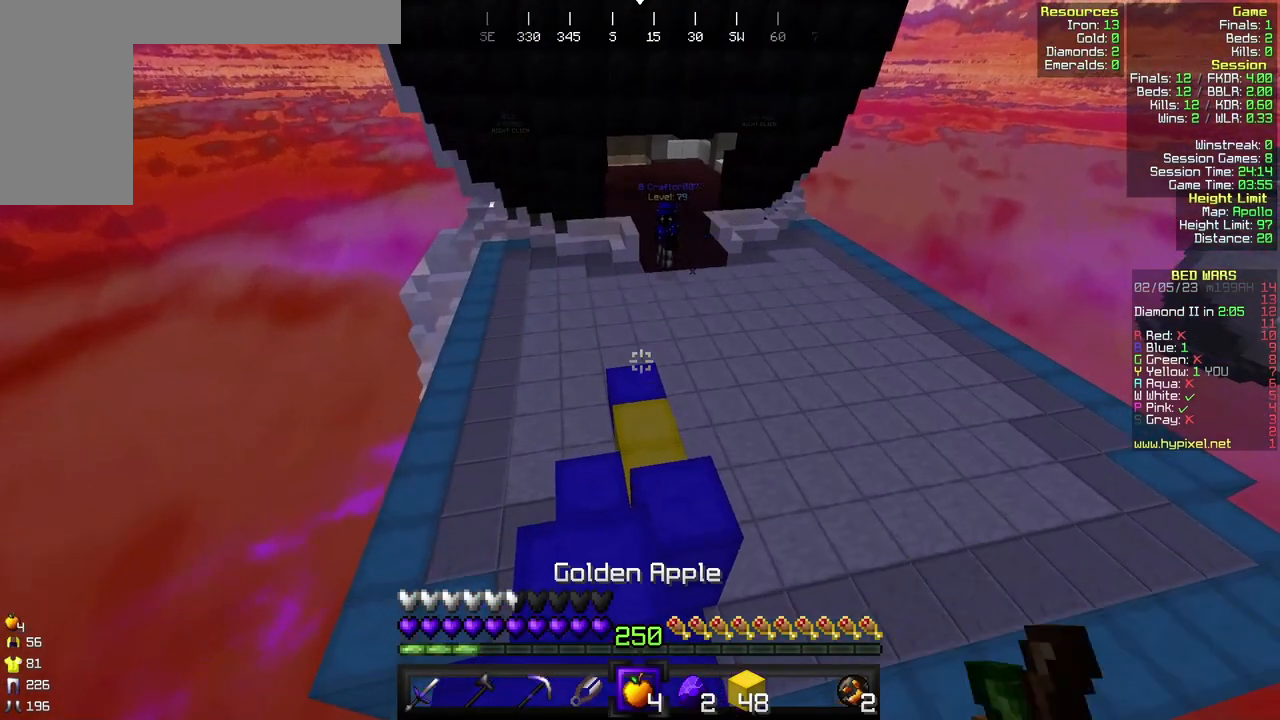
{"keys": [], "mouse": ["right"], "events": []}
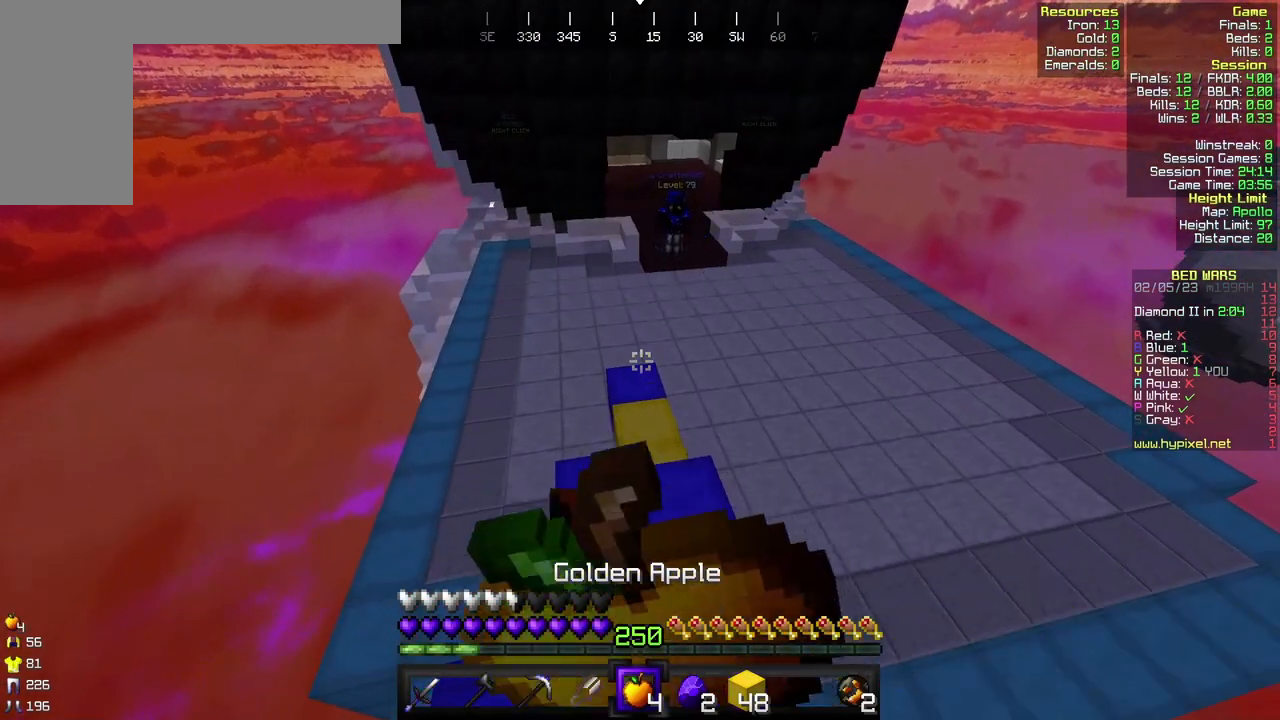
{"keys": ["w"], "mouse": ["right"], "events": [[300, "w", "down"]]}
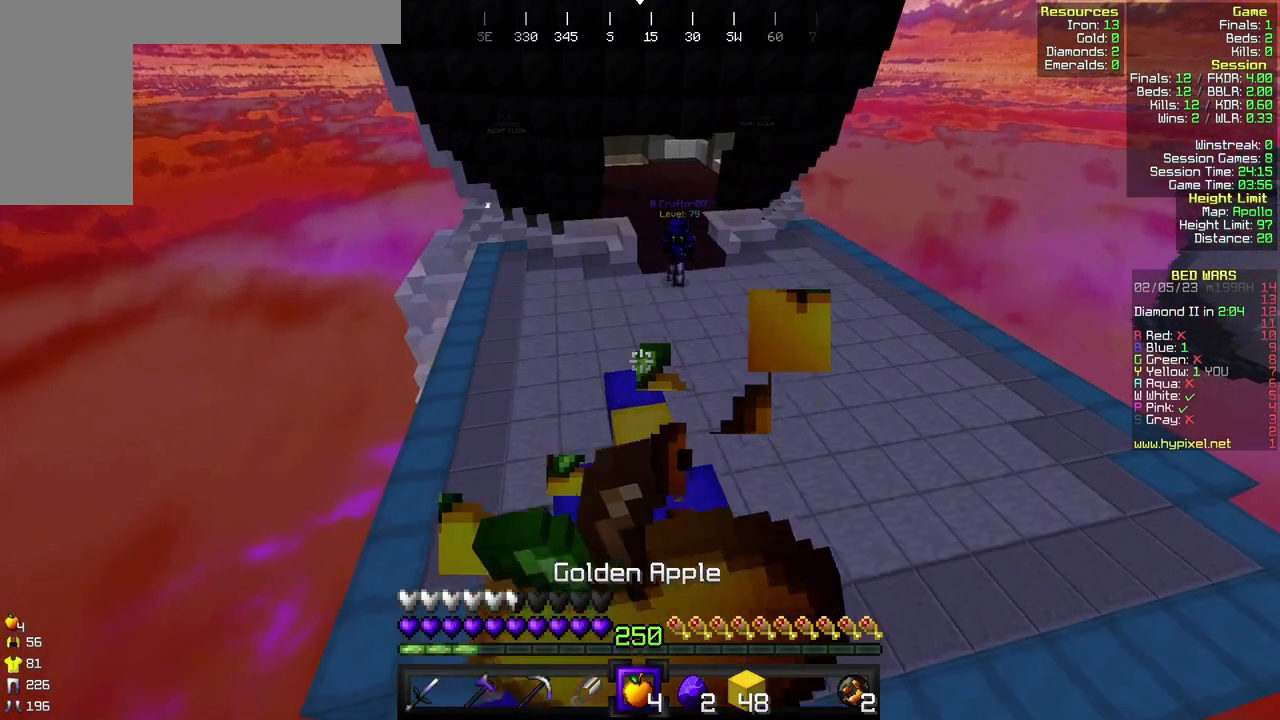
{"keys": [], "mouse": ["right"], "events": [[33, "w", "up"], [200, "d", "down"], [267, "s", "down"], [333, "d", "up"], [433, "s", "up"]]}
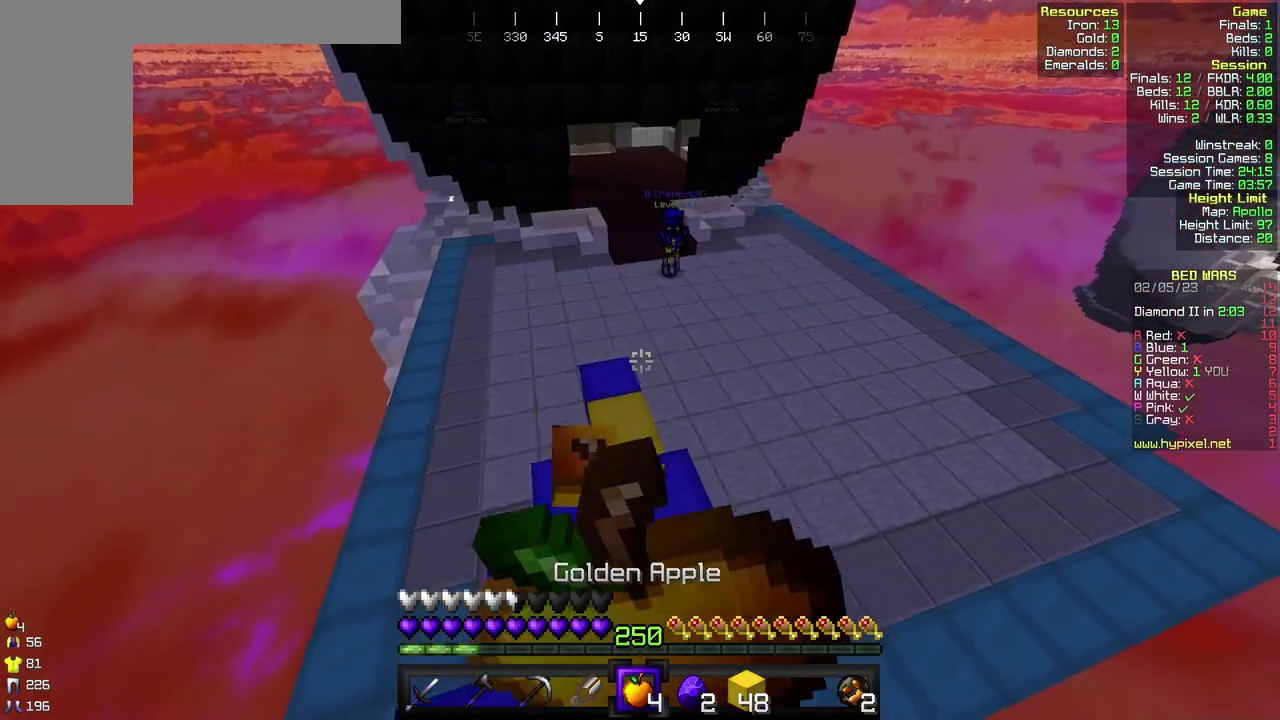
{"keys": ["w"], "mouse": [], "events": [[33, "w", "down"], [100, "a", "down"], [233, "a", "up"], [333, "mouse_right", "up"]]}
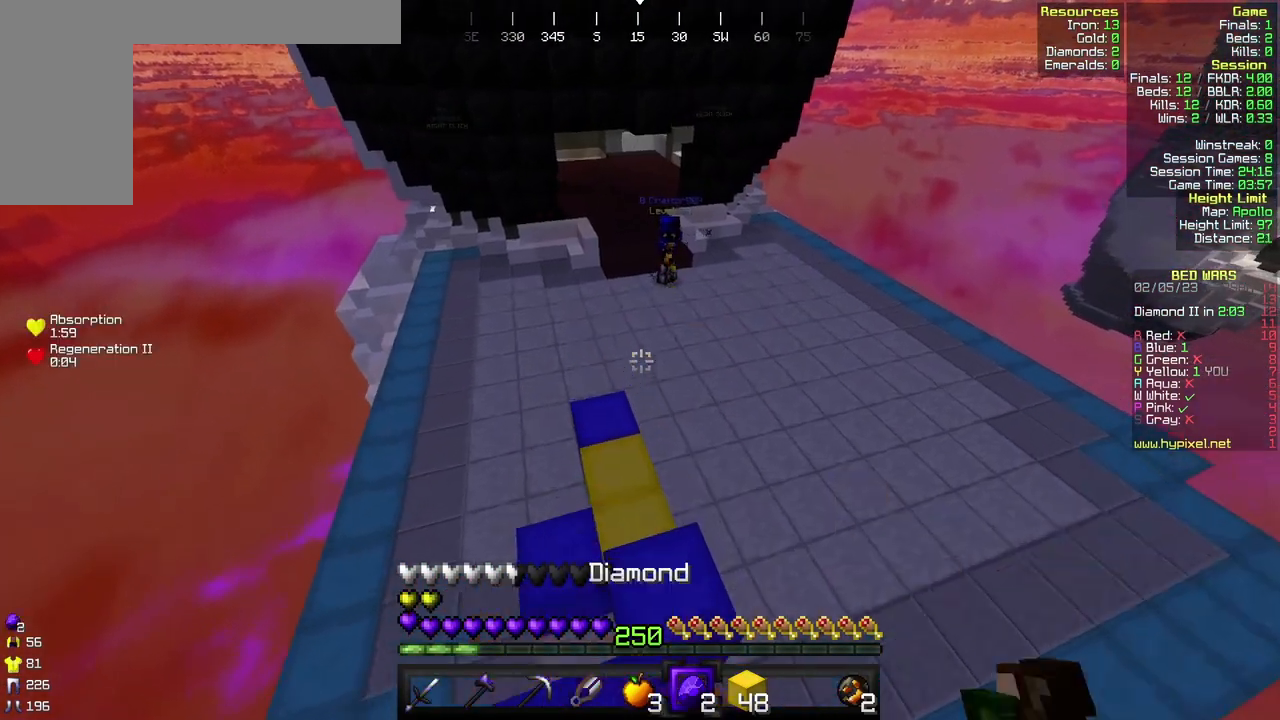
{"keys": ["s"], "mouse": ["right"], "events": [[167, "w", "up"], [267, "s", "down"], [300, "a", "down"], [333, "a", "up"], [400, "mouse_right", "down"]]}
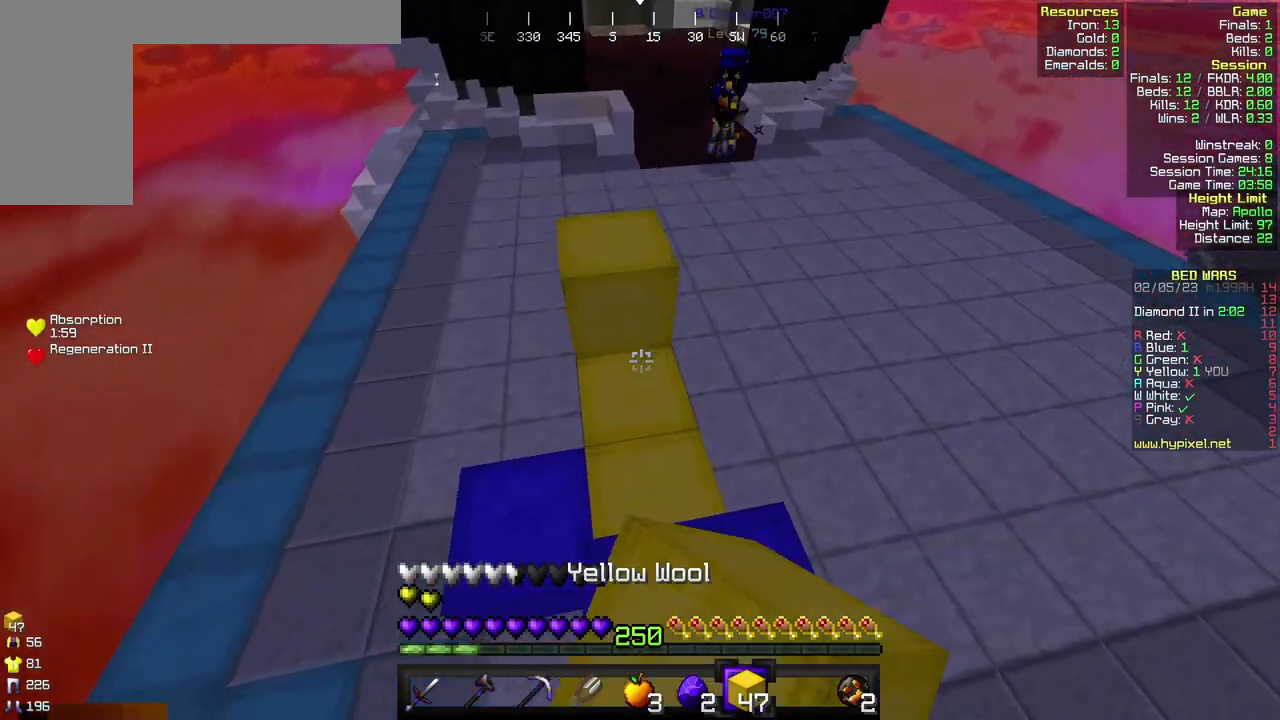
{"keys": [], "mouse": [], "events": [[67, "mouse_right", "up"], [167, "mouse_right", "down"], [233, "a", "down"], [400, "s", "up"], [433, "a", "up"], [500, "mouse_right", "up"]]}
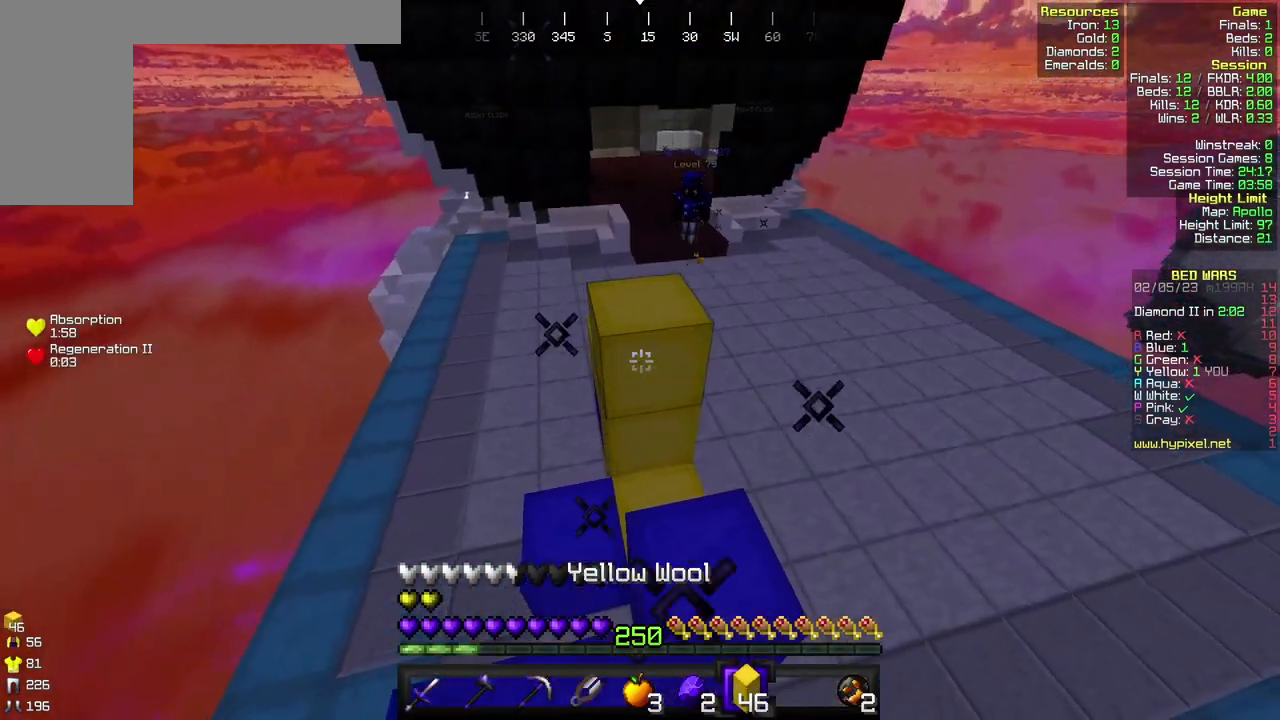
{"keys": ["d", "w"], "mouse": [], "events": [[33, "w", "down"], [367, "d", "down"]]}
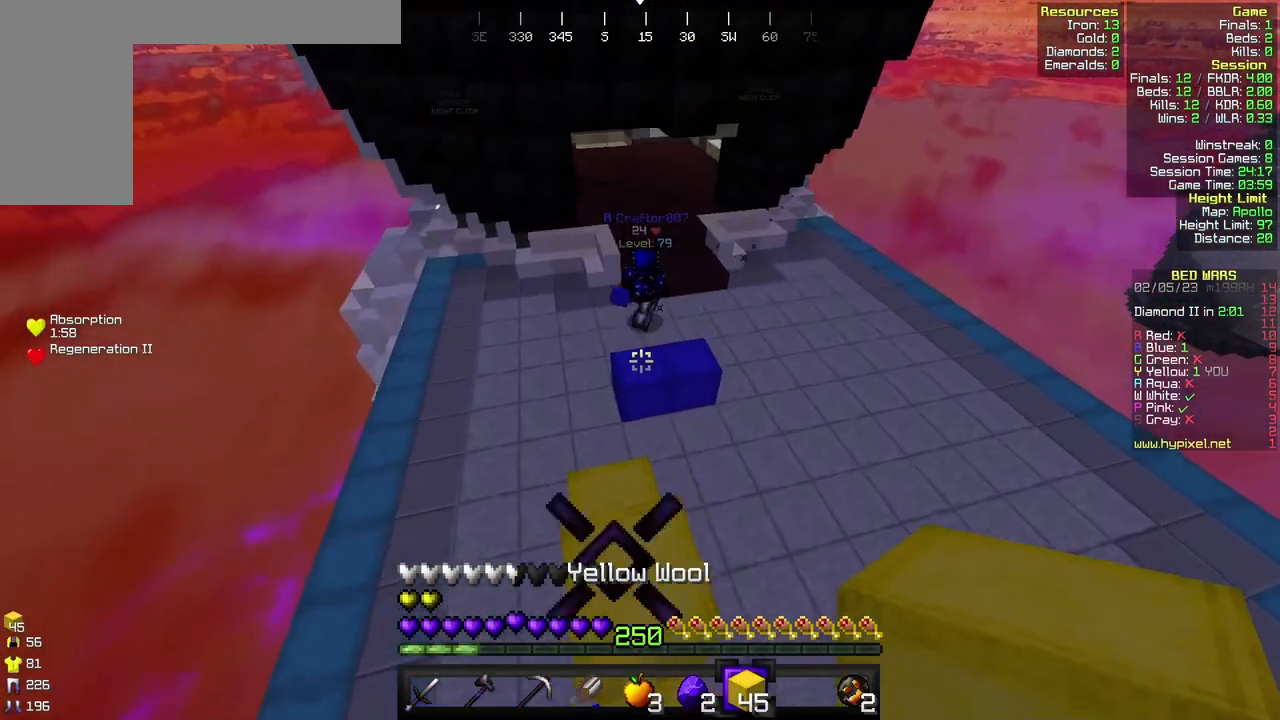
{"keys": ["w"], "mouse": [], "events": [[33, "a", "down"], [33, "d", "up"], [133, "a", "up"], [367, "d", "down"], [500, "d", "up"]]}
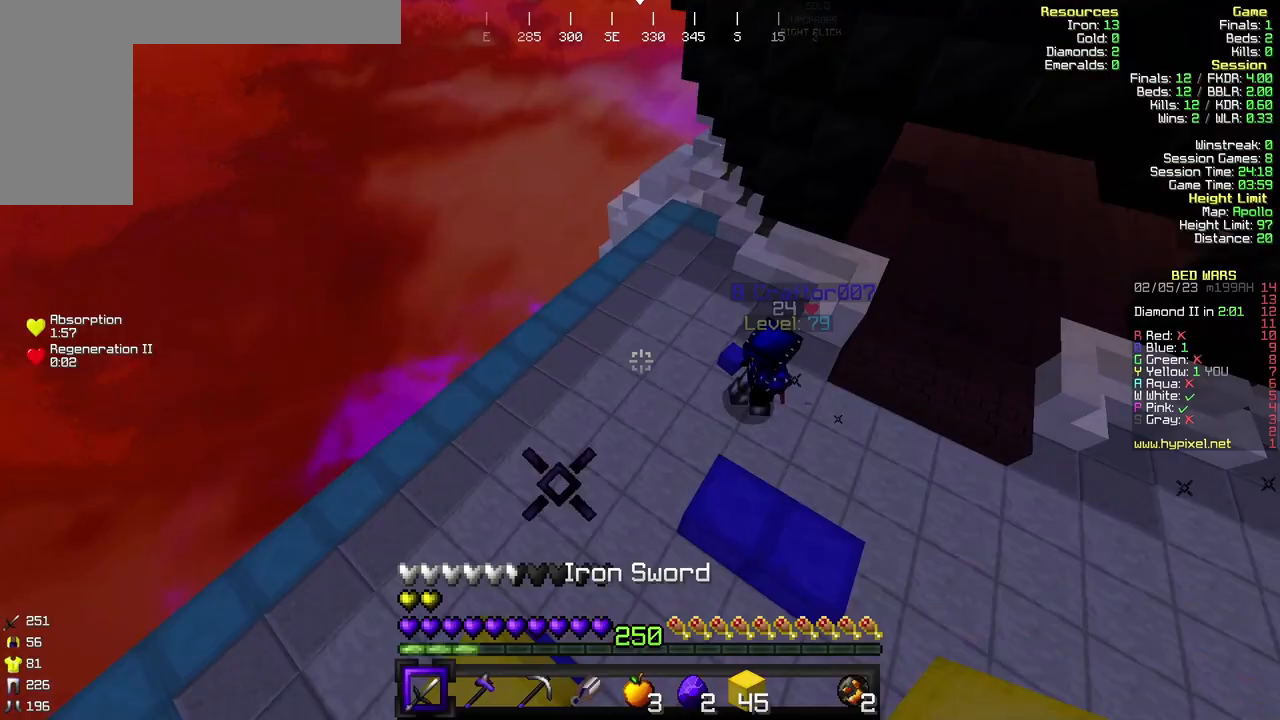
{"keys": ["d", "s"], "mouse": ["left"], "events": [[100, "d", "down"], [300, "w", "up"], [467, "mouse_left", "down"], [500, "s", "down"]]}
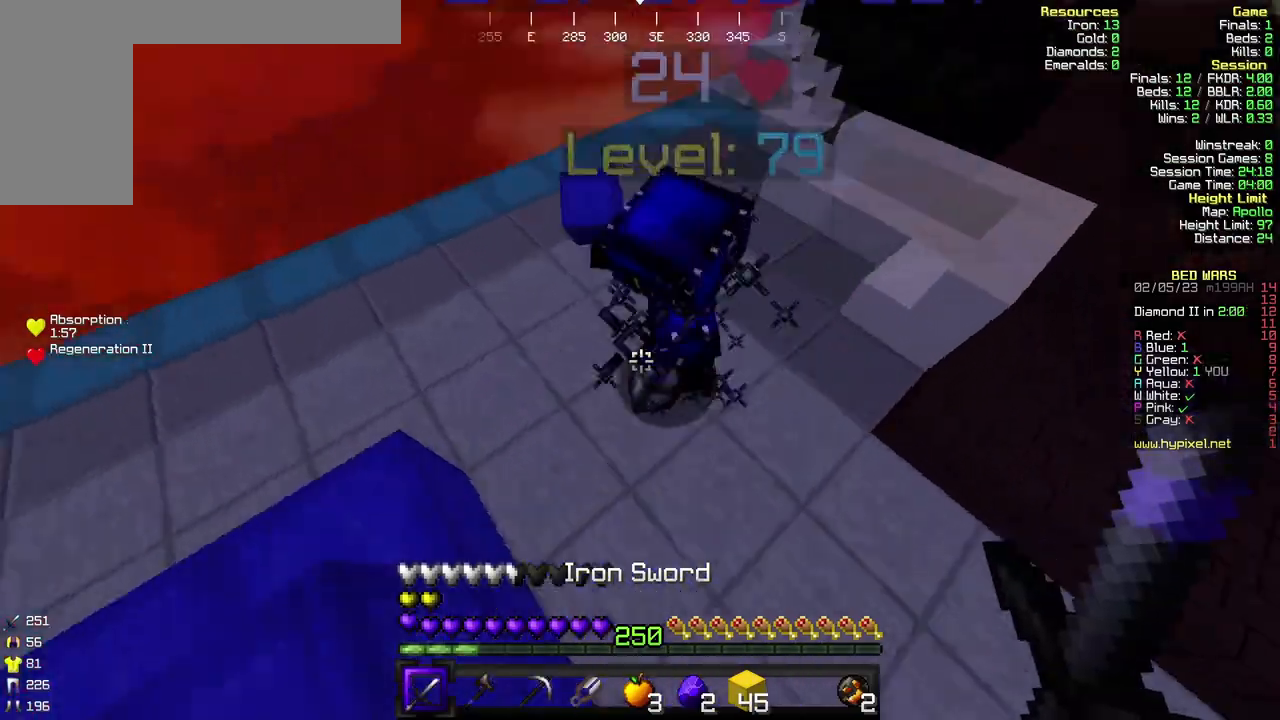
{"keys": ["a"], "mouse": ["left"], "events": [[133, "mouse_right", "down"], [200, "mouse_right", "up"], [300, "d", "up"], [333, "s", "up"], [433, "a", "down"]]}
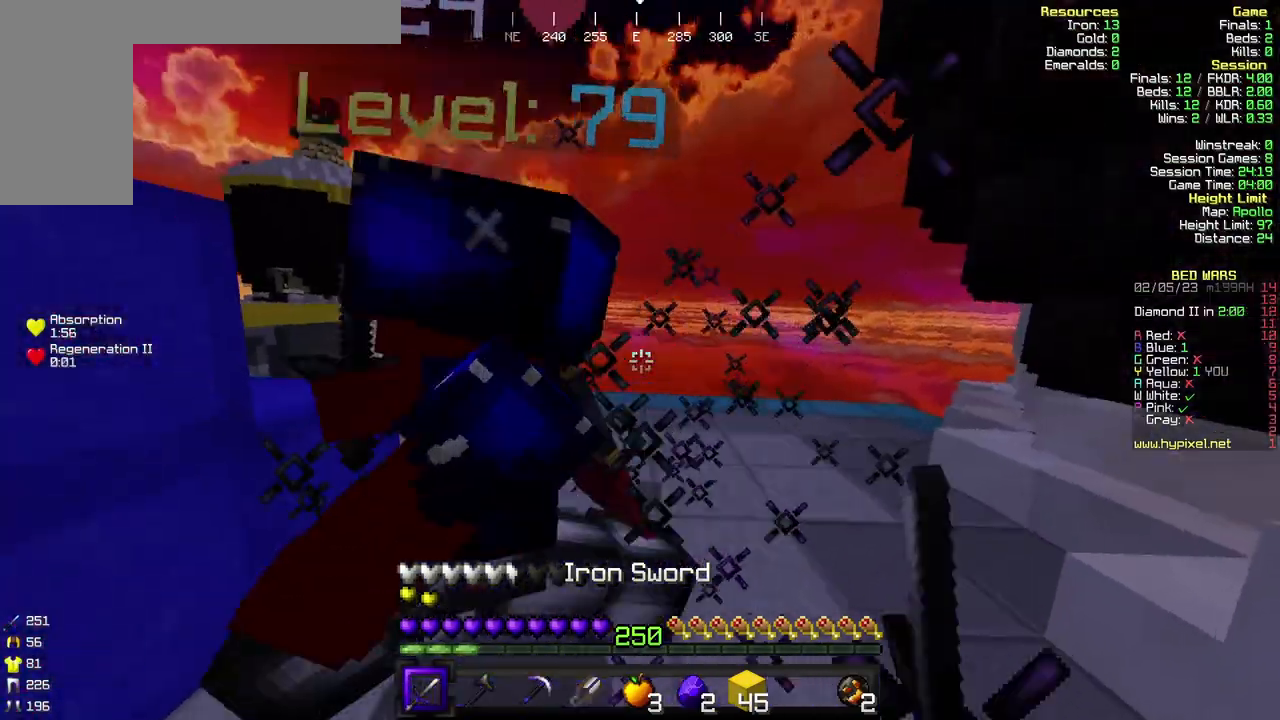
{"keys": ["d", "w"], "mouse": ["left"], "events": [[33, "w", "down"], [67, "mouse_left", "up"], [67, "w", "up"], [133, "mouse_left", "down"], [133, "mouse_right", "down"], [233, "d", "down"], [233, "mouse_right", "up"], [267, "a", "up"], [267, "w", "down"], [433, "mouse_left", "up"], [500, "mouse_left", "down"]]}
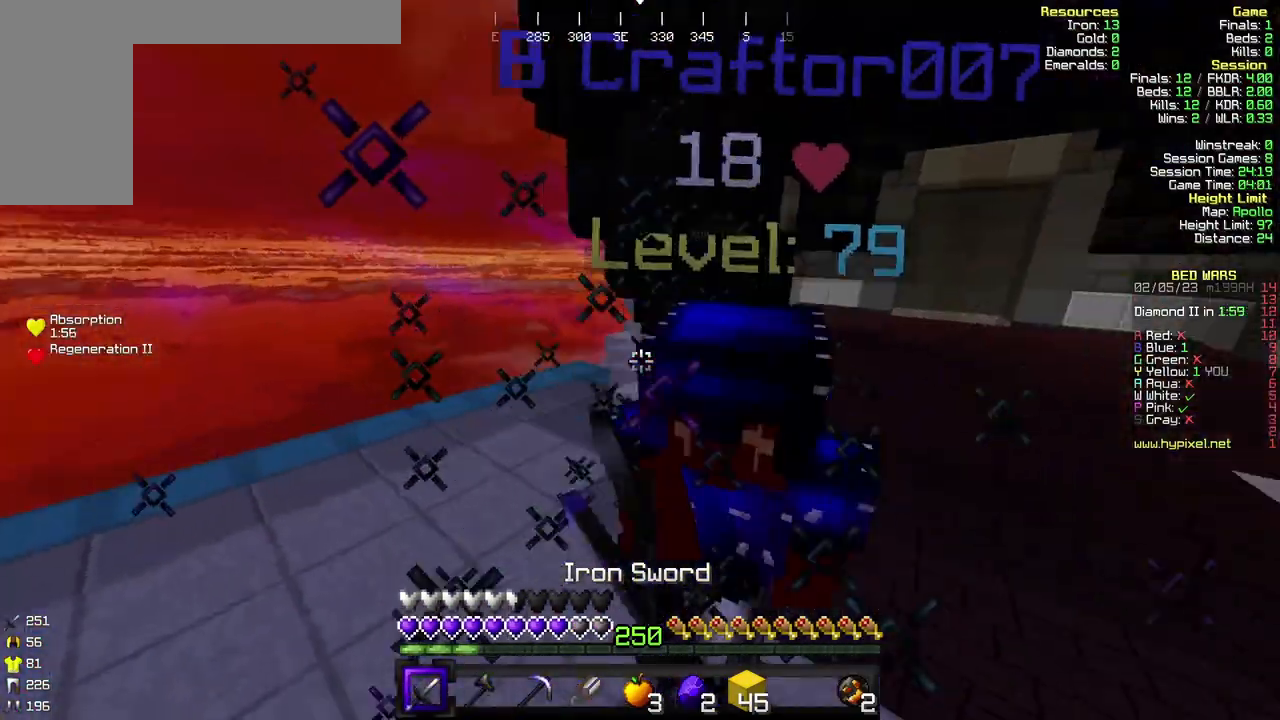
{"keys": ["d", "w"], "mouse": [], "events": [[133, "d", "up"], [200, "d", "down"], [267, "mouse_left", "up"], [333, "mouse_left", "down"], [333, "mouse_right", "down"], [367, "d", "up"], [433, "d", "down"], [433, "mouse_right", "up"], [500, "mouse_left", "up"]]}
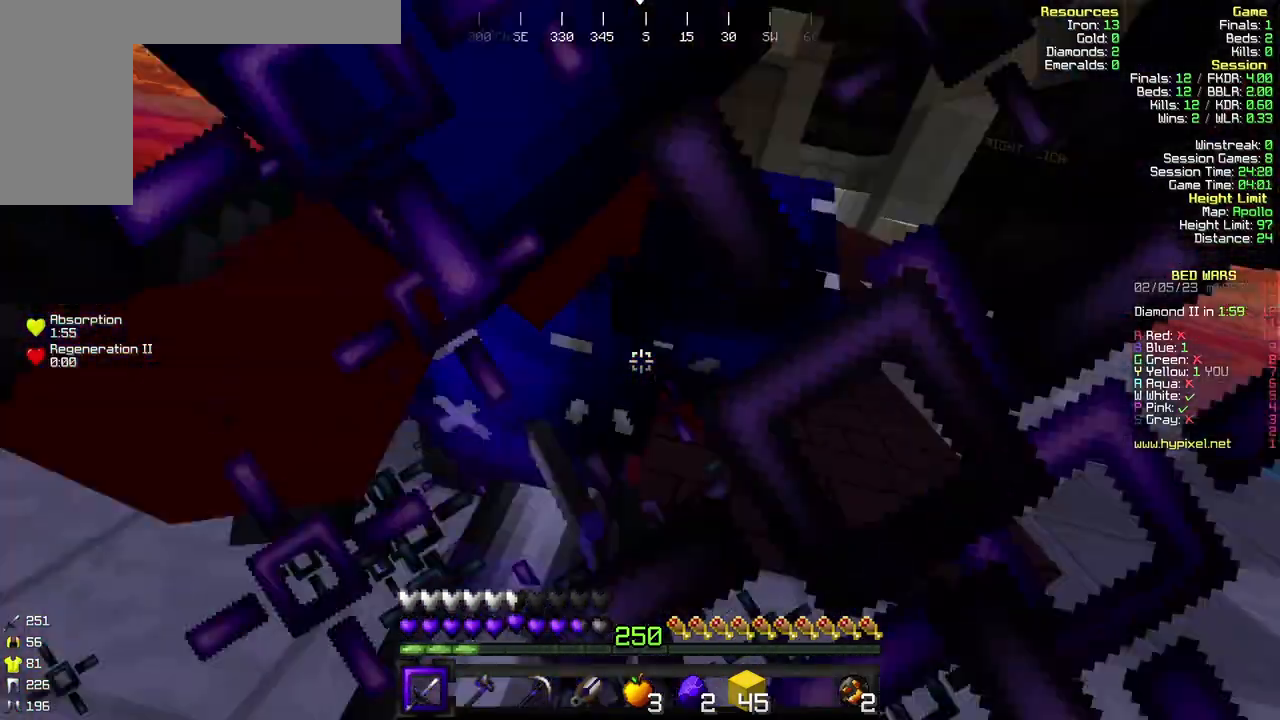
{"keys": ["d", "w"], "mouse": ["left"], "events": [[33, "d", "up"], [33, "mouse_left", "down"], [33, "mouse_right", "down"], [33, "w", "up"], [100, "a", "down"], [133, "mouse_left", "up"], [133, "mouse_right", "up"], [167, "w", "down"], [200, "mouse_left", "down"], [367, "mouse_right", "down"], [400, "a", "up"], [433, "mouse_right", "up"], [467, "d", "down"]]}
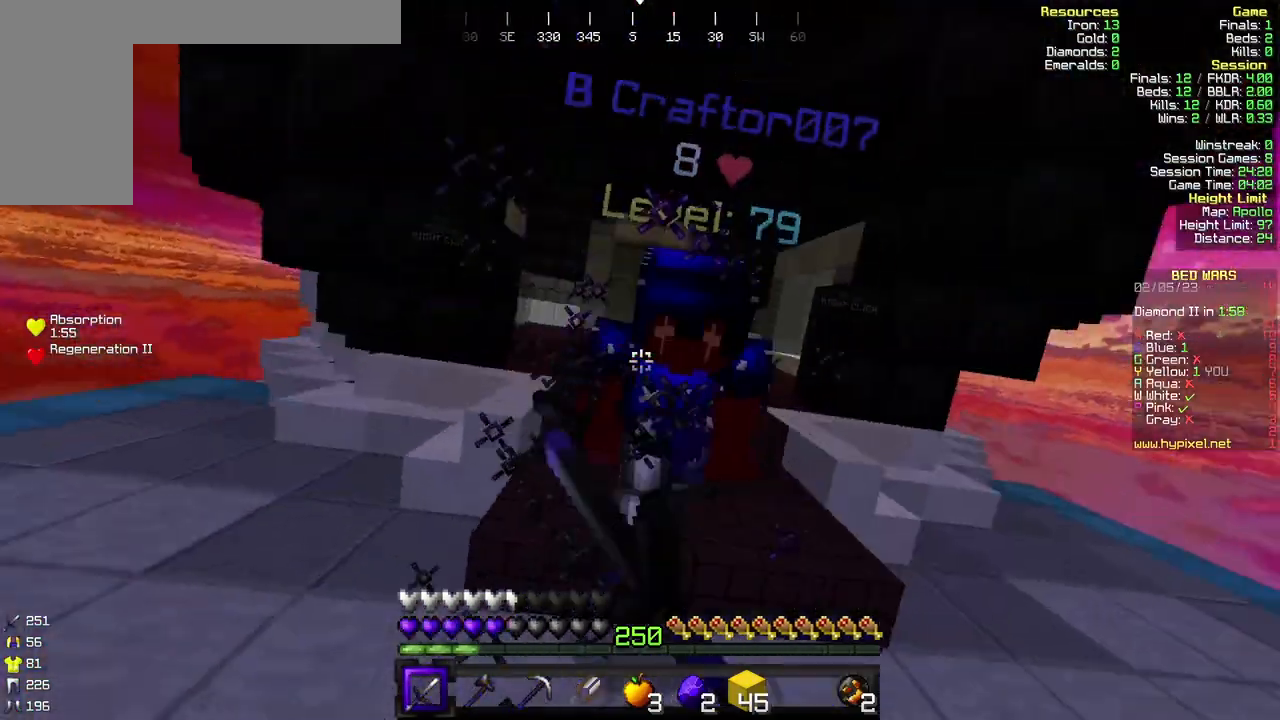
{"keys": ["w"], "mouse": [], "events": [[100, "d", "up"], [267, "d", "down"], [433, "d", "up"], [500, "mouse_left", "up"]]}
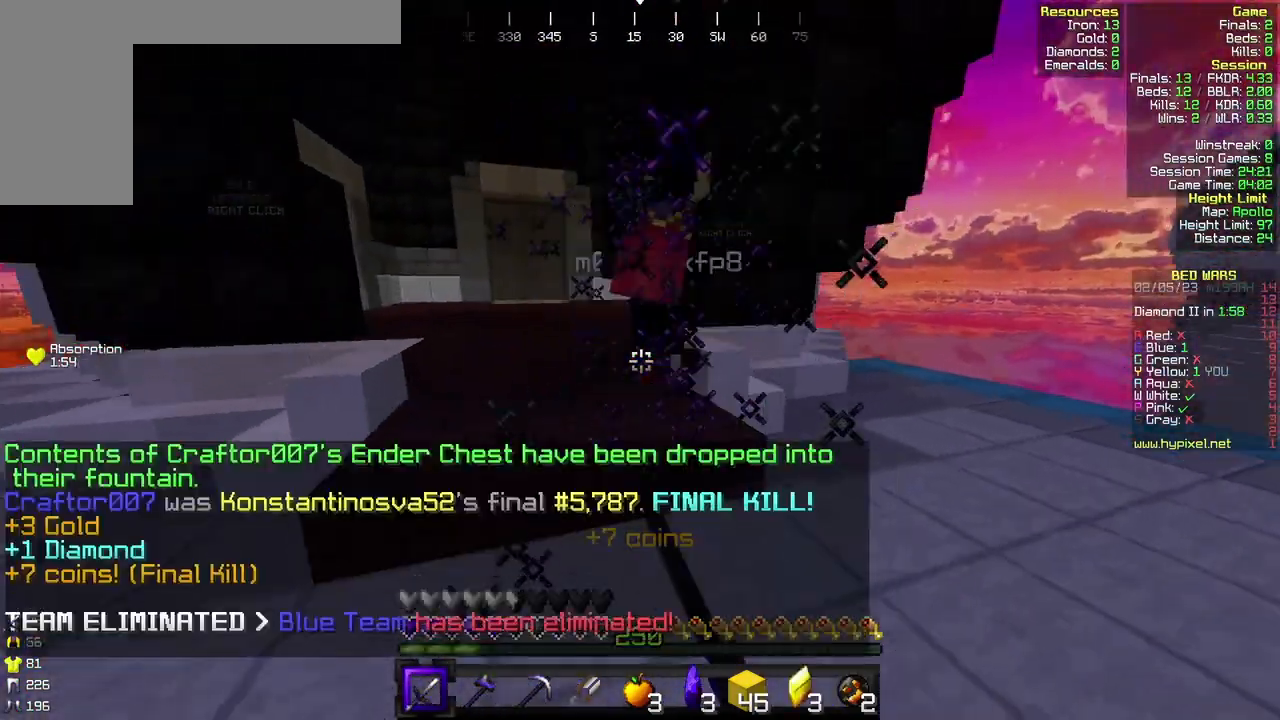
{"keys": ["w"], "mouse": [], "events": [[67, "mouse_left", "down"], [67, "mouse_right", "down"], [133, "mouse_right", "up"], [333, "mouse_left", "up"]]}
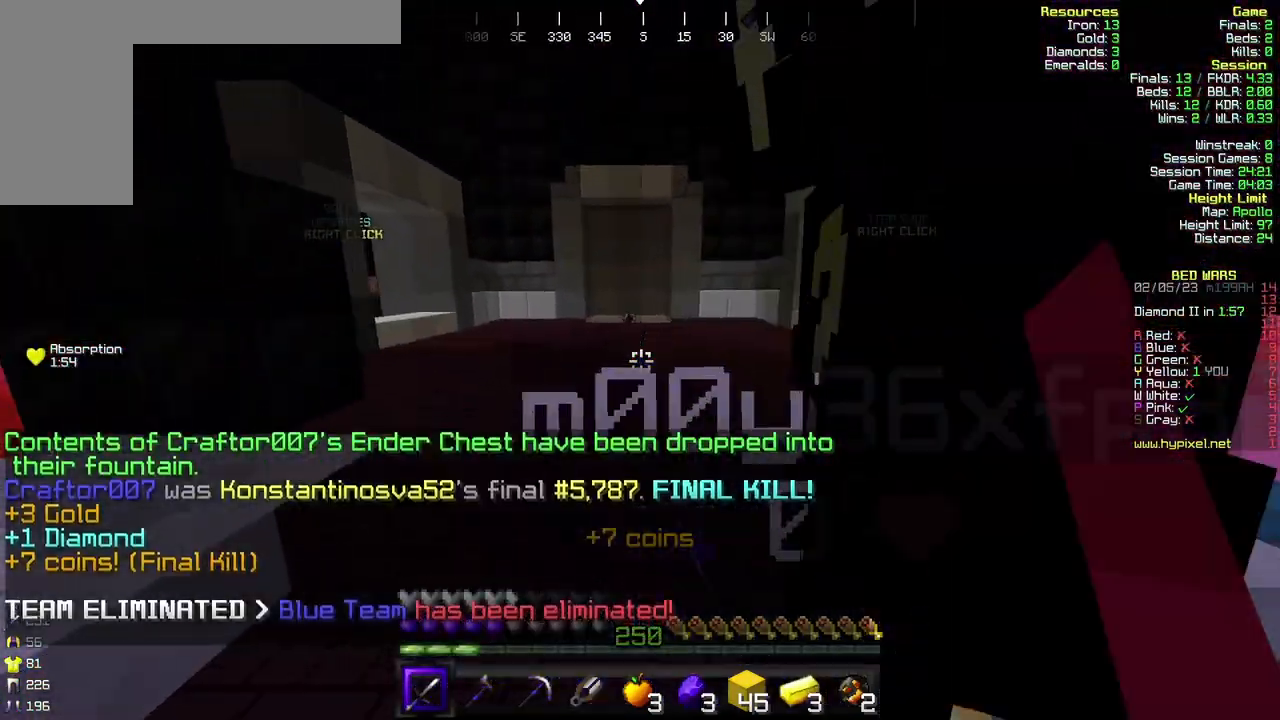
{"keys": ["w"], "mouse": [], "events": []}
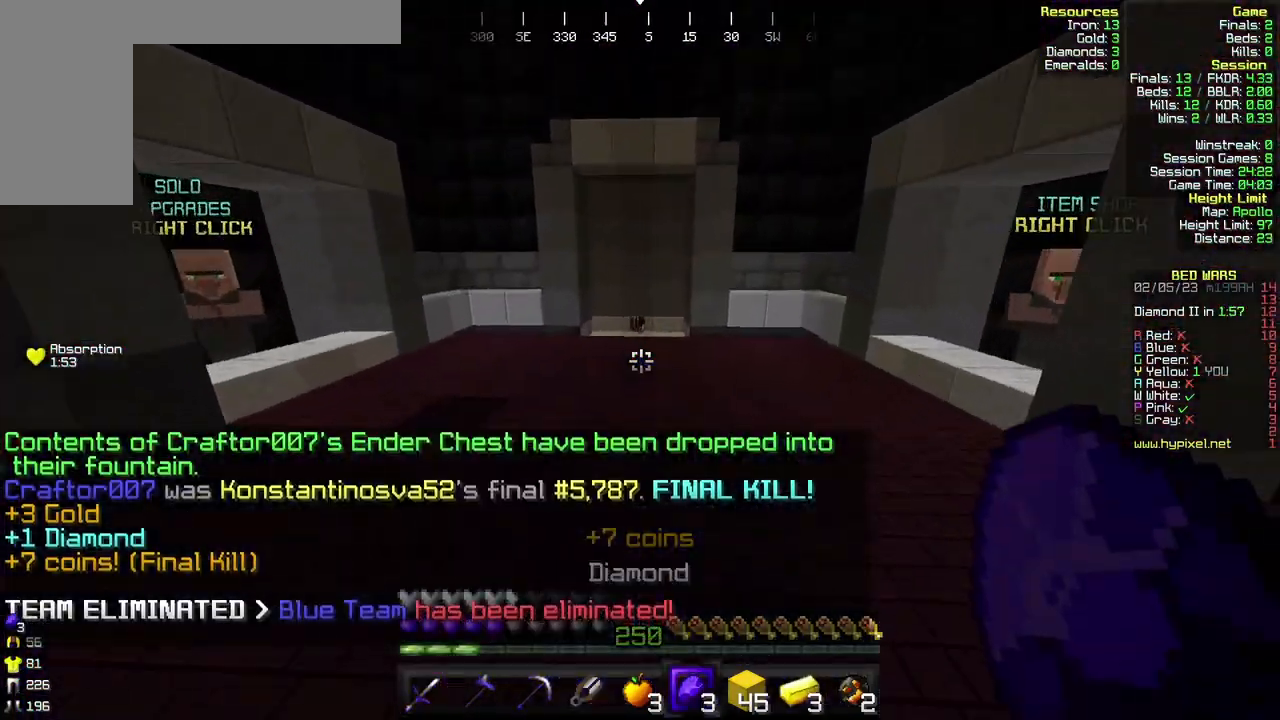
{"keys": [], "mouse": [], "events": [[200, "w", "up"]]}